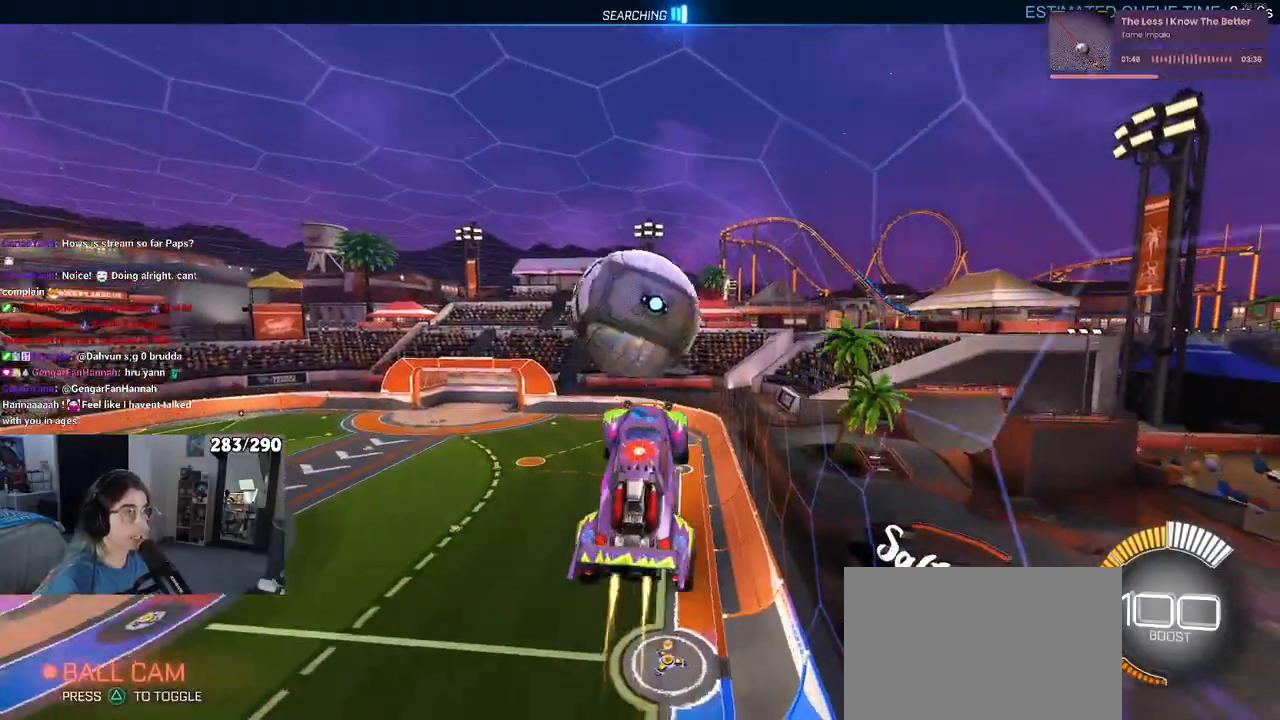
Gameplay with a controller (PlayStation layout); each line is a JSON object with the inputs held at the frame after it. "events" lists button and stick changes between this image and that frame as [ms after this image, input, new state], when the widget could be followed in between. Not read: R2.
{"buttons": ["R1"], "left_stick": "down", "right_stick": "center", "events": [[117, "left_stick", "up-left"], [183, "CROSS", "down"], [267, "left_stick", "down"], [283, "CROSS", "up"]]}
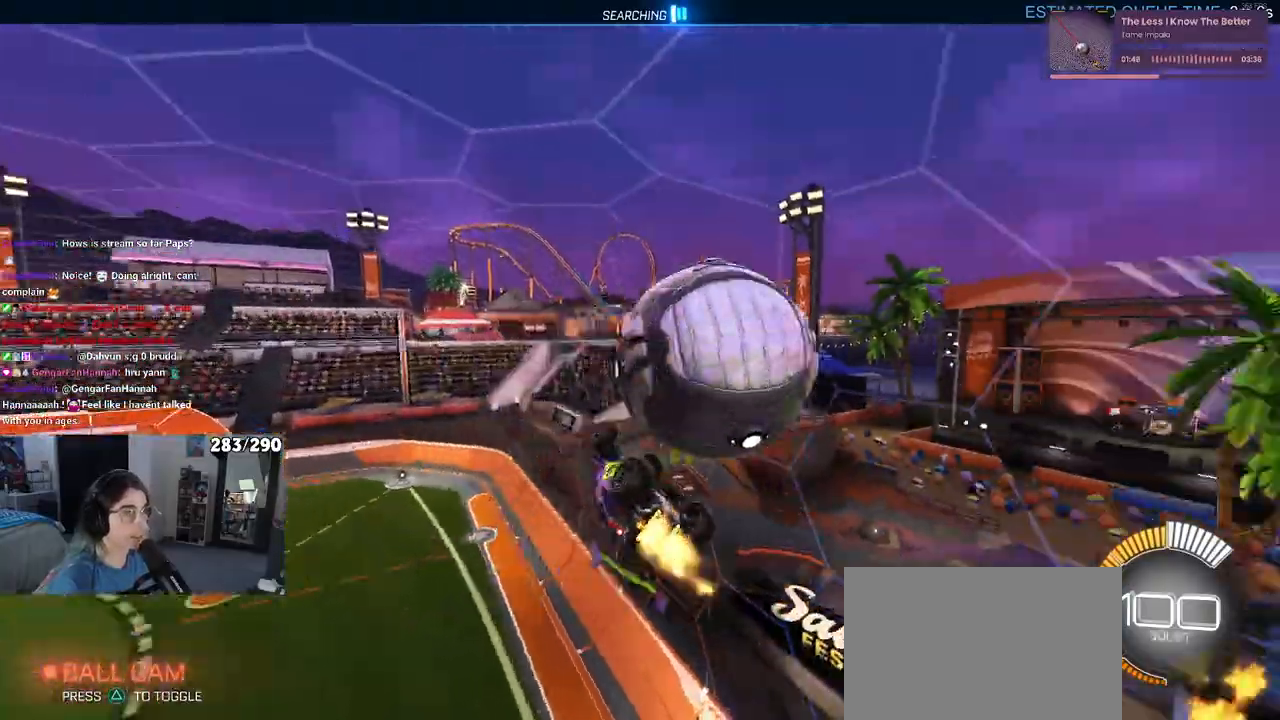
{"buttons": [], "left_stick": "down-right", "right_stick": "center", "events": [[183, "R1", "up"], [183, "left_stick", "down-right"]]}
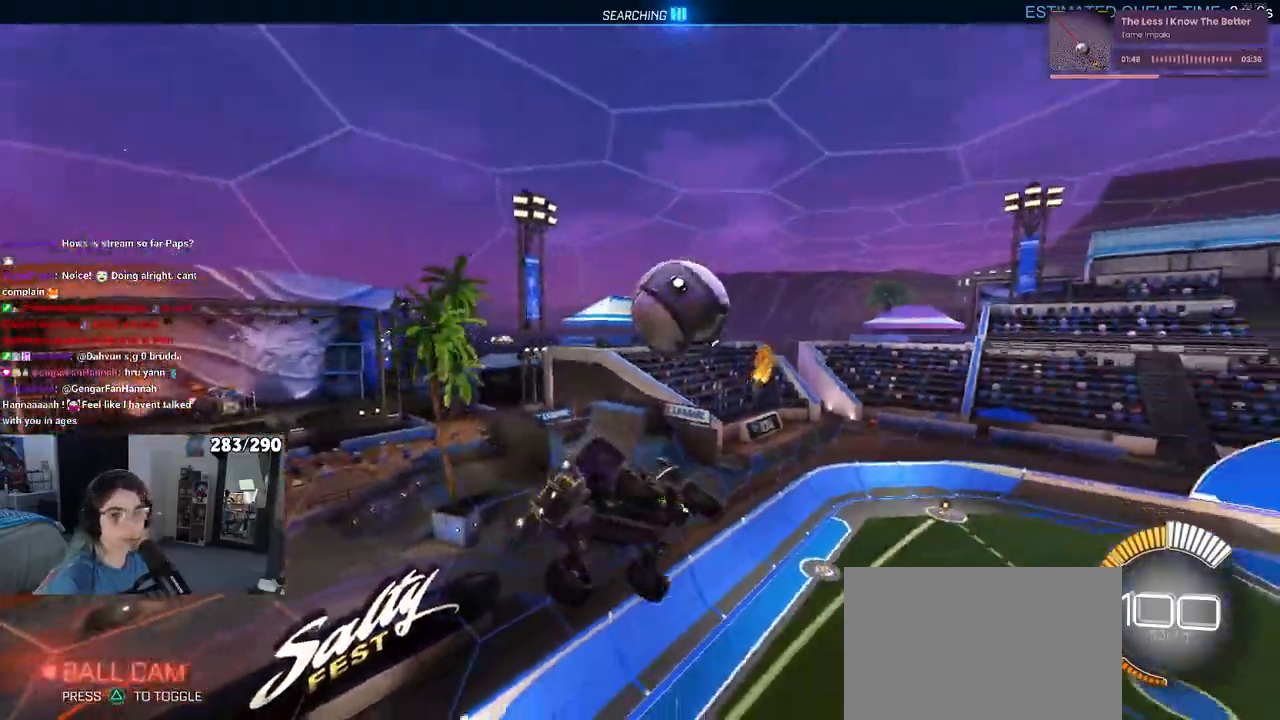
{"buttons": ["L1"], "left_stick": "up", "right_stick": "center", "events": [[200, "left_stick", "up-right"], [267, "L1", "down"], [267, "left_stick", "up"]]}
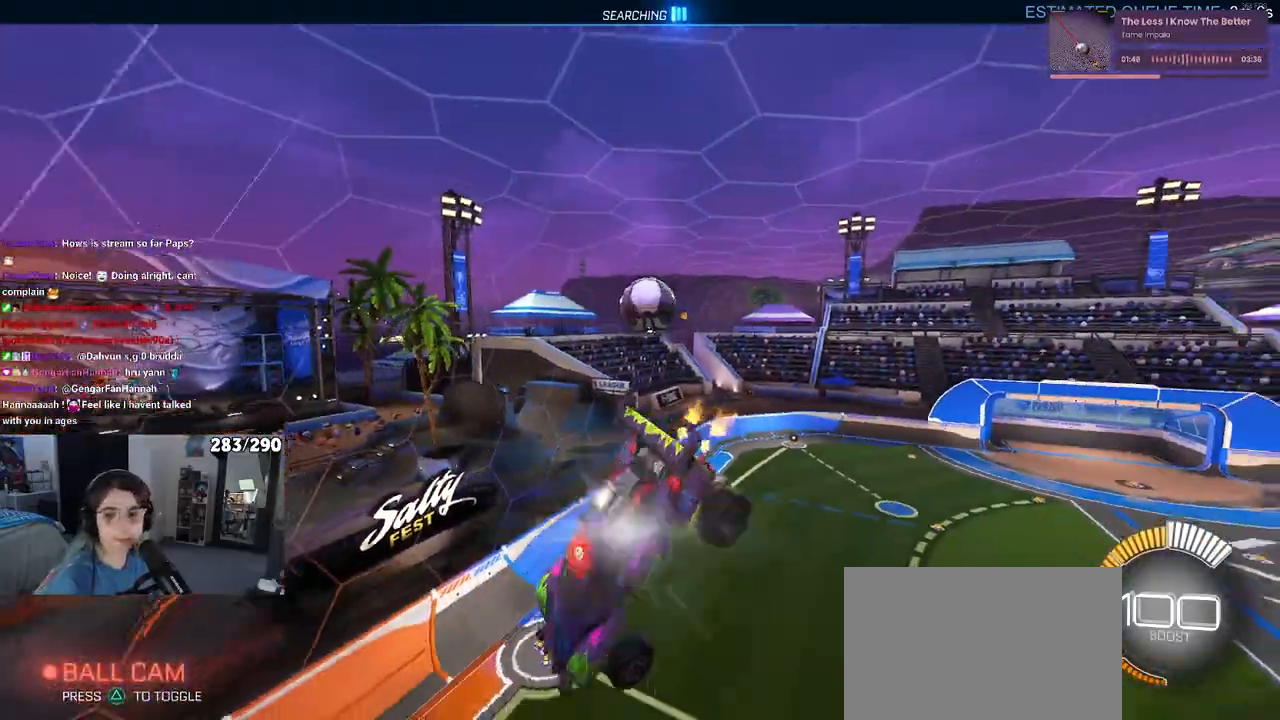
{"buttons": ["L1"], "left_stick": "left", "right_stick": "center", "events": [[67, "left_stick", "up-left"], [300, "left_stick", "left"]]}
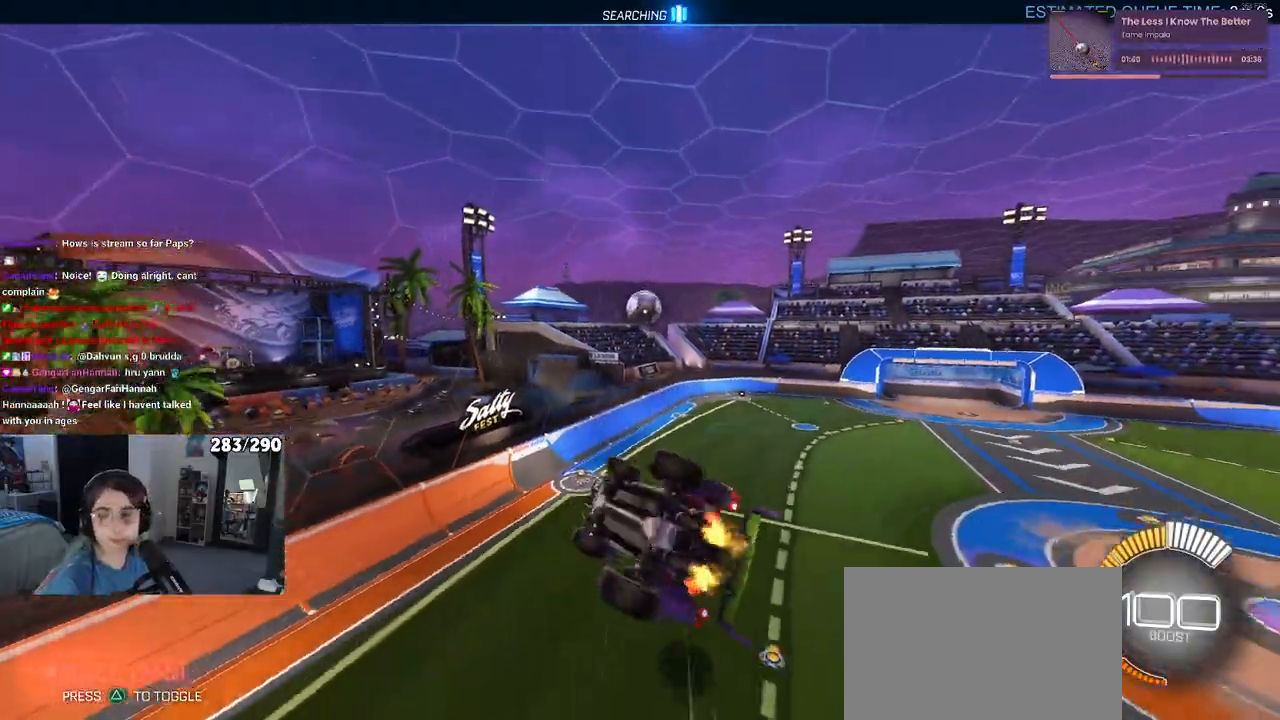
{"buttons": [], "left_stick": "center", "right_stick": "center", "events": [[217, "L1", "up"], [367, "left_stick", "center"]]}
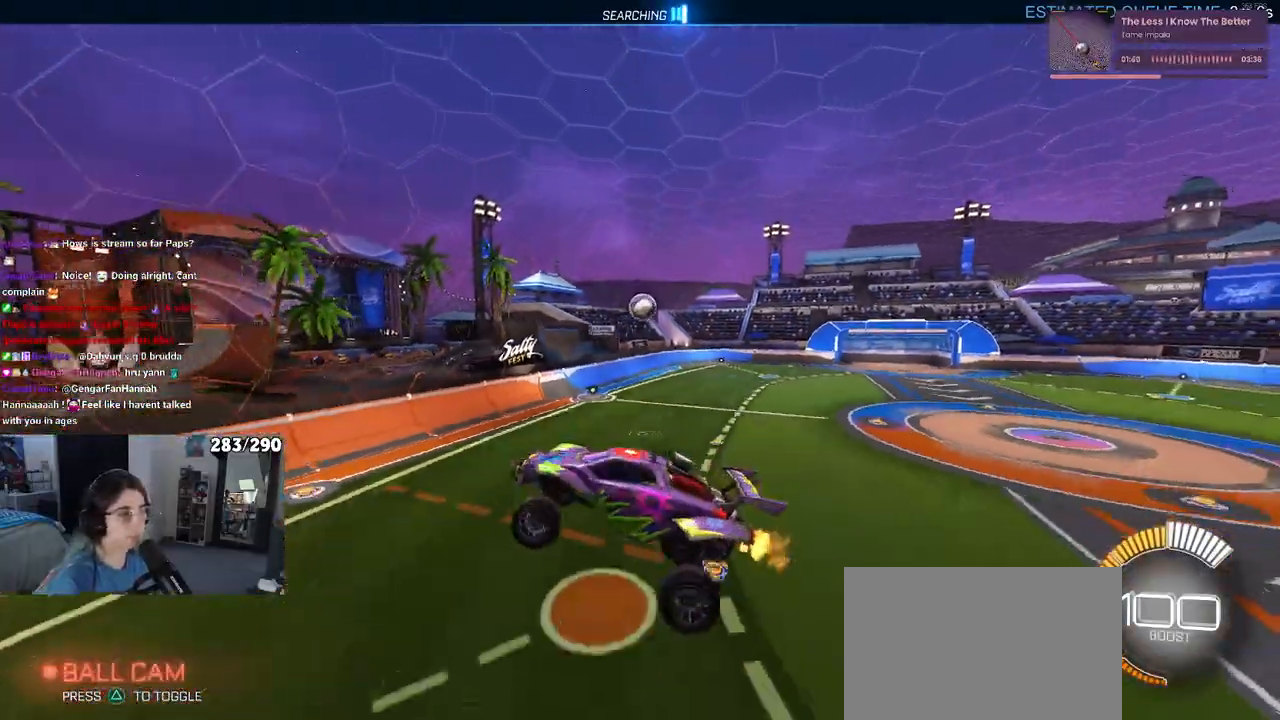
{"buttons": [], "left_stick": "right", "right_stick": "center", "events": [[100, "left_stick", "left"], [283, "left_stick", "center"], [417, "left_stick", "right"]]}
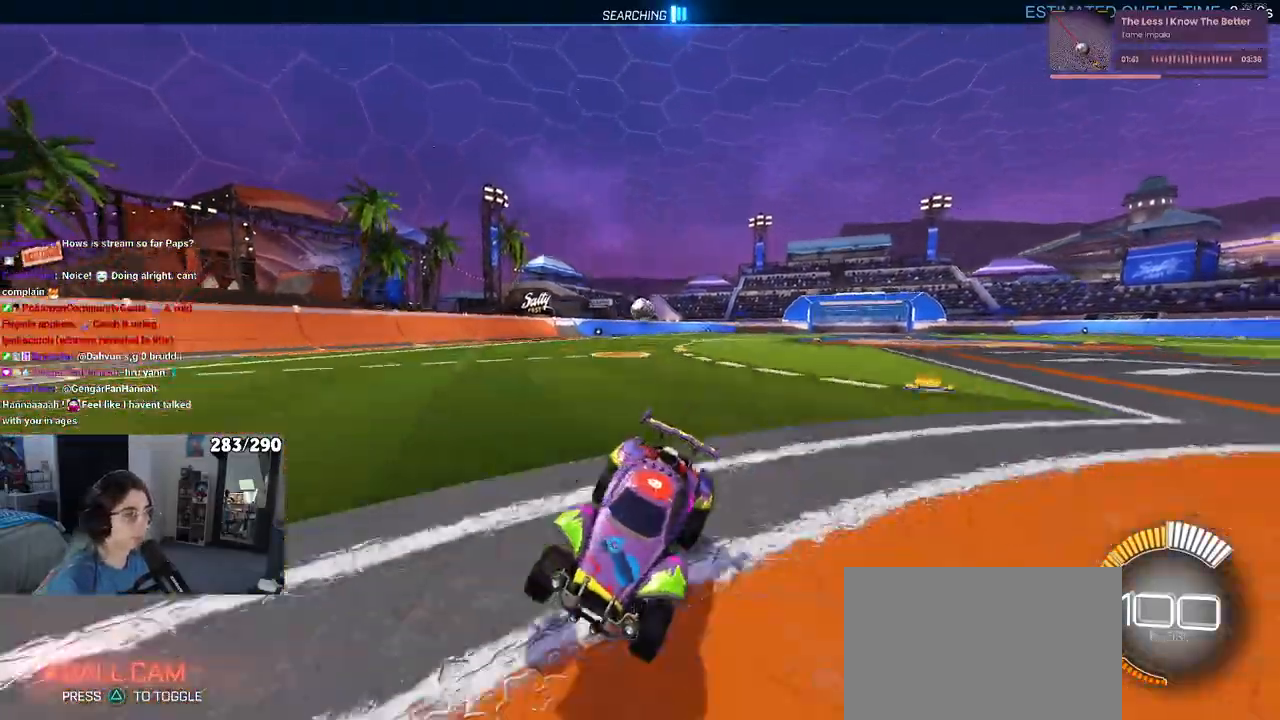
{"buttons": ["SQUARE"], "left_stick": "right", "right_stick": "center", "events": [[333, "SQUARE", "down"]]}
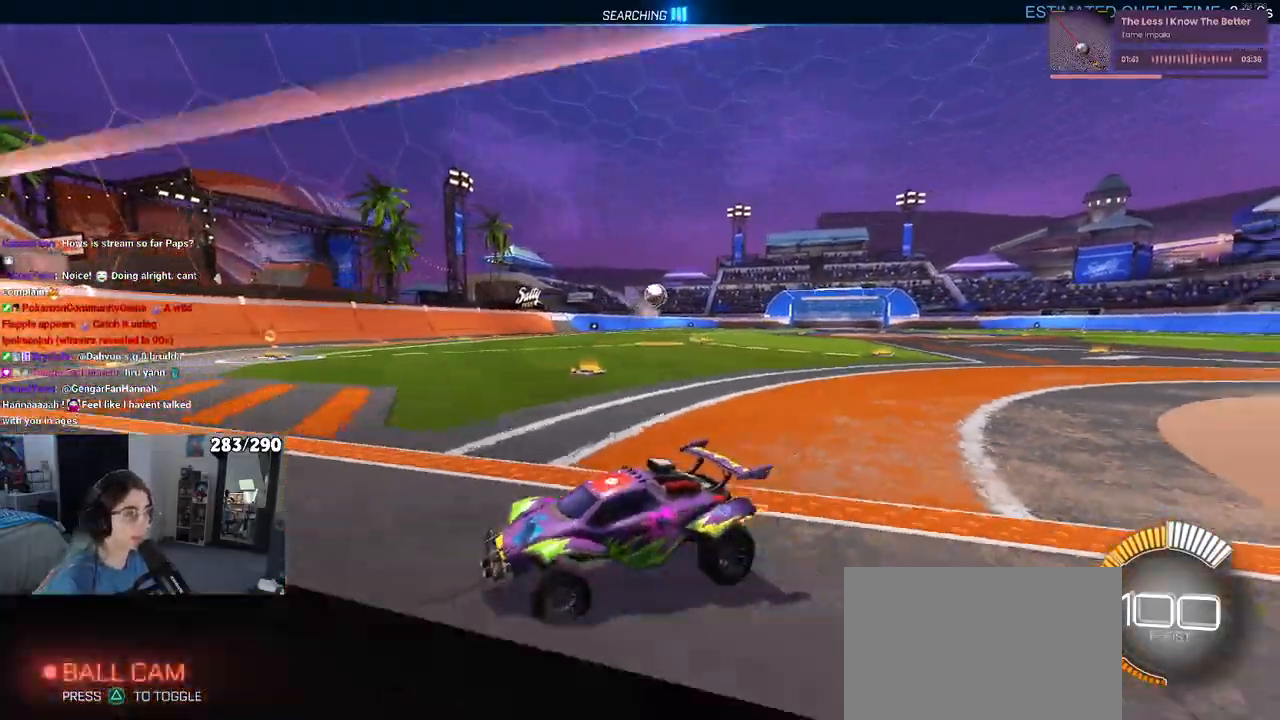
{"buttons": [], "left_stick": "right", "right_stick": "center", "events": [[350, "SQUARE", "up"]]}
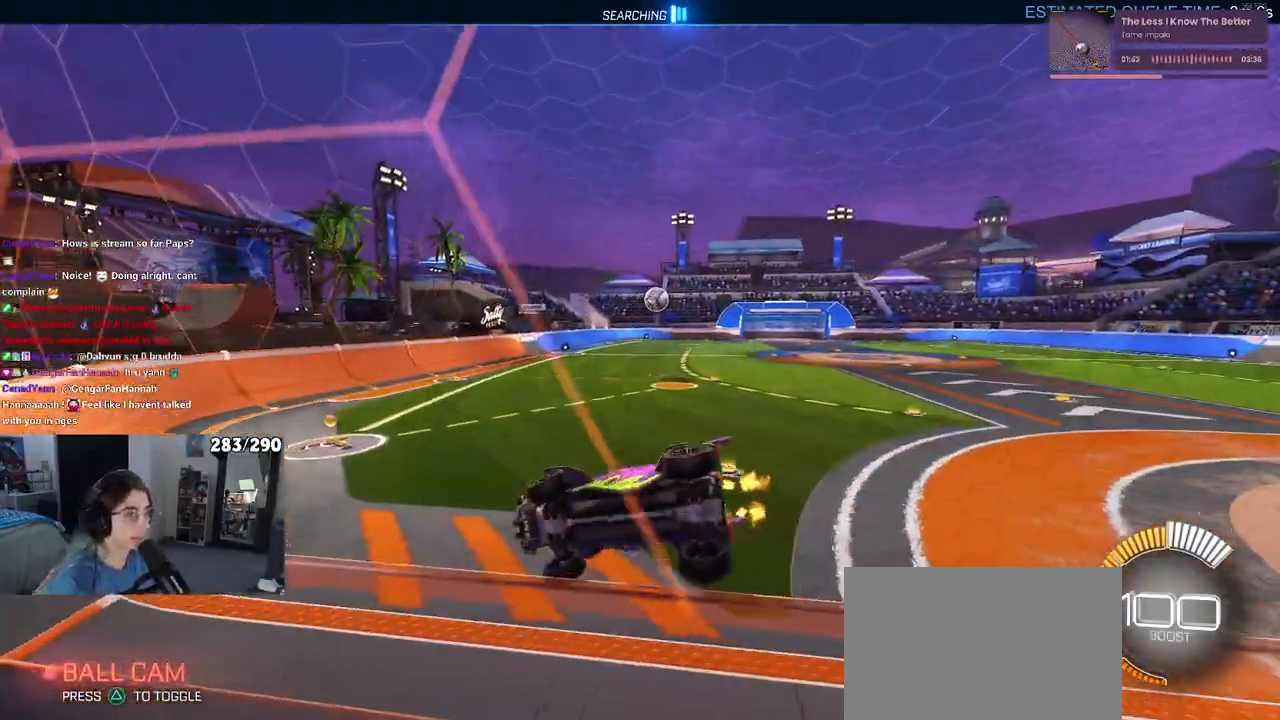
{"buttons": [], "left_stick": "right", "right_stick": "center", "events": [[383, "L2", "down"], [483, "L2", "up"]]}
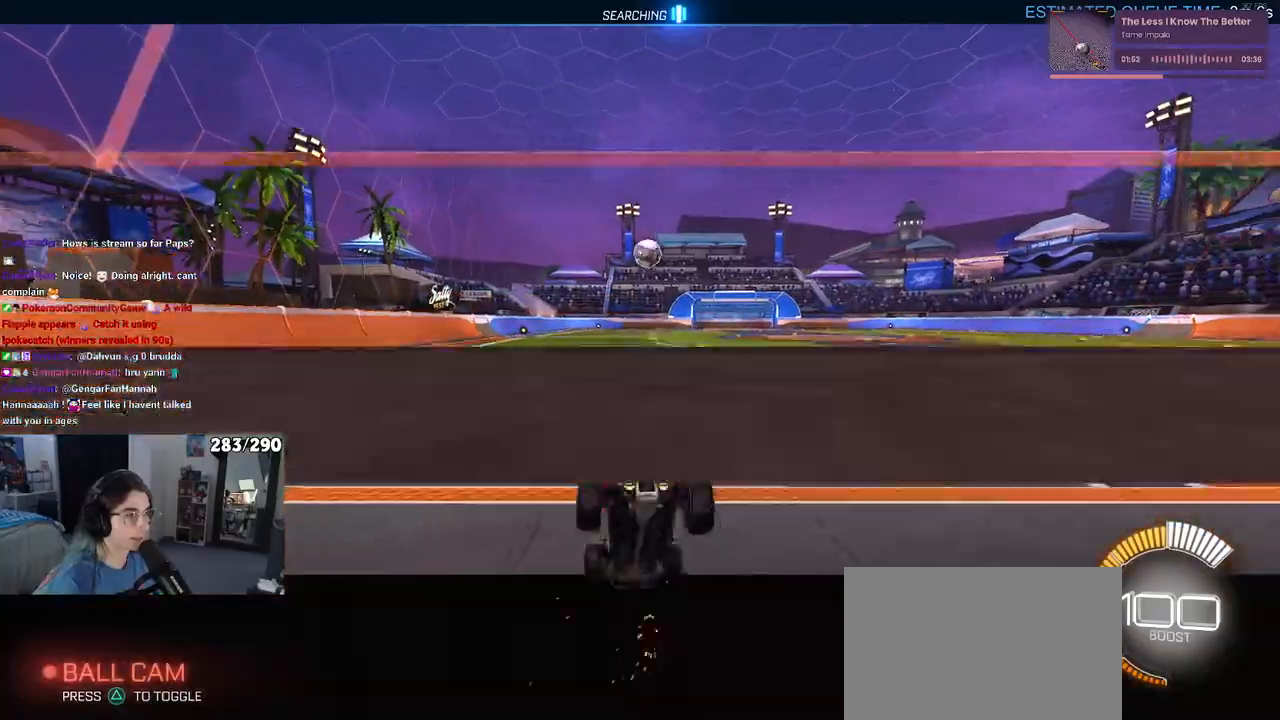
{"buttons": [], "left_stick": "left", "right_stick": "center", "events": [[267, "left_stick", "center"], [400, "left_stick", "left"]]}
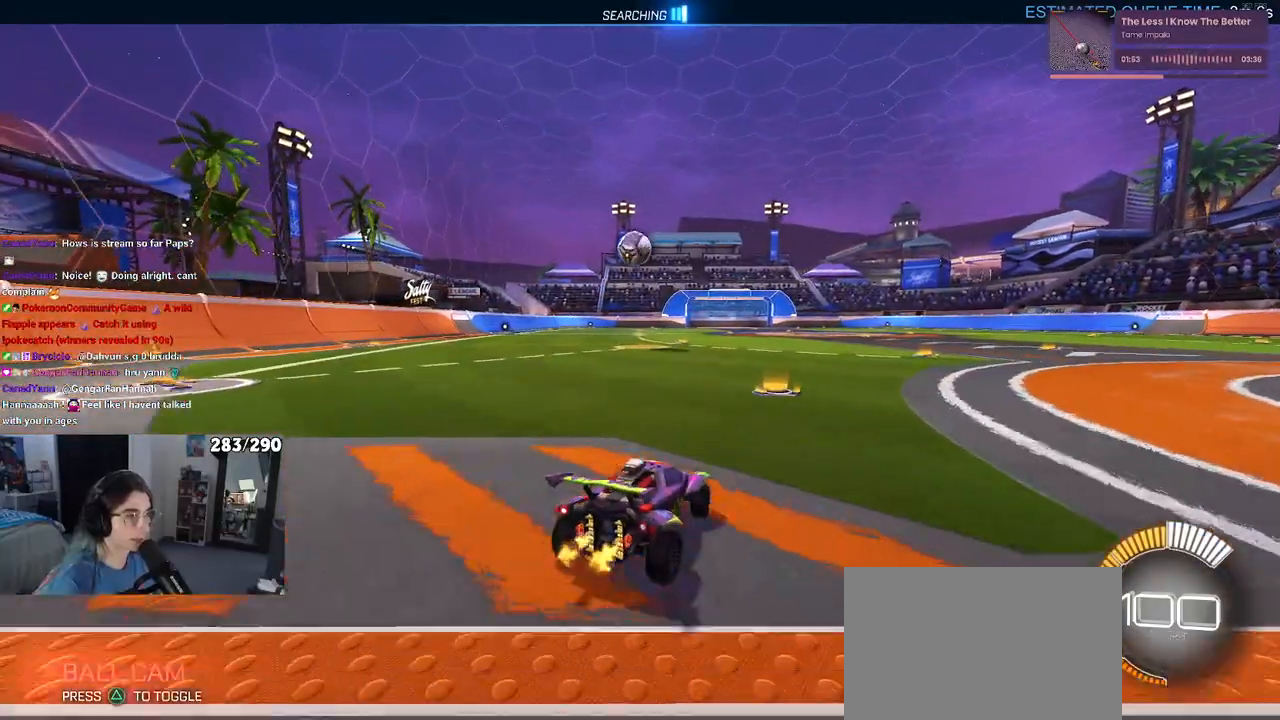
{"buttons": [], "left_stick": "center", "right_stick": "center", "events": [[117, "R1", "down"], [133, "left_stick", "center"], [350, "R1", "up"]]}
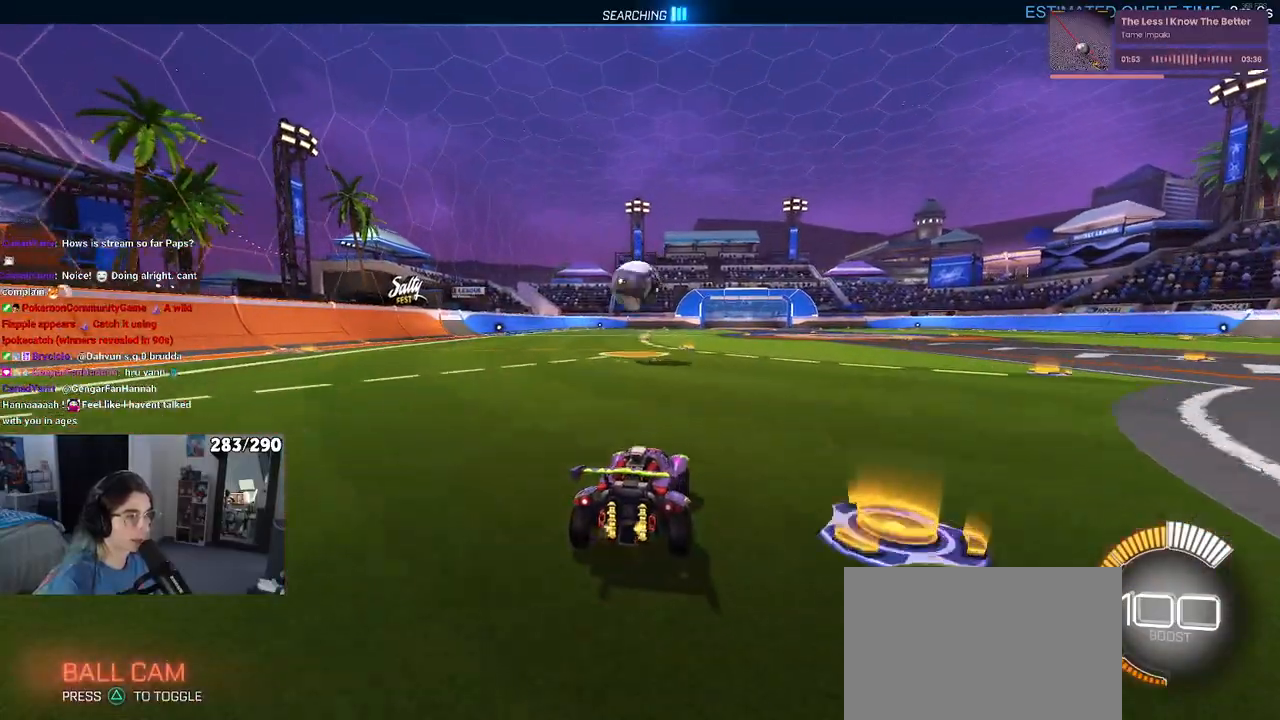
{"buttons": [], "left_stick": "down", "right_stick": "center", "events": [[117, "left_stick", "left"], [233, "left_stick", "center"], [333, "CROSS", "down"], [333, "left_stick", "down"], [500, "CROSS", "up"]]}
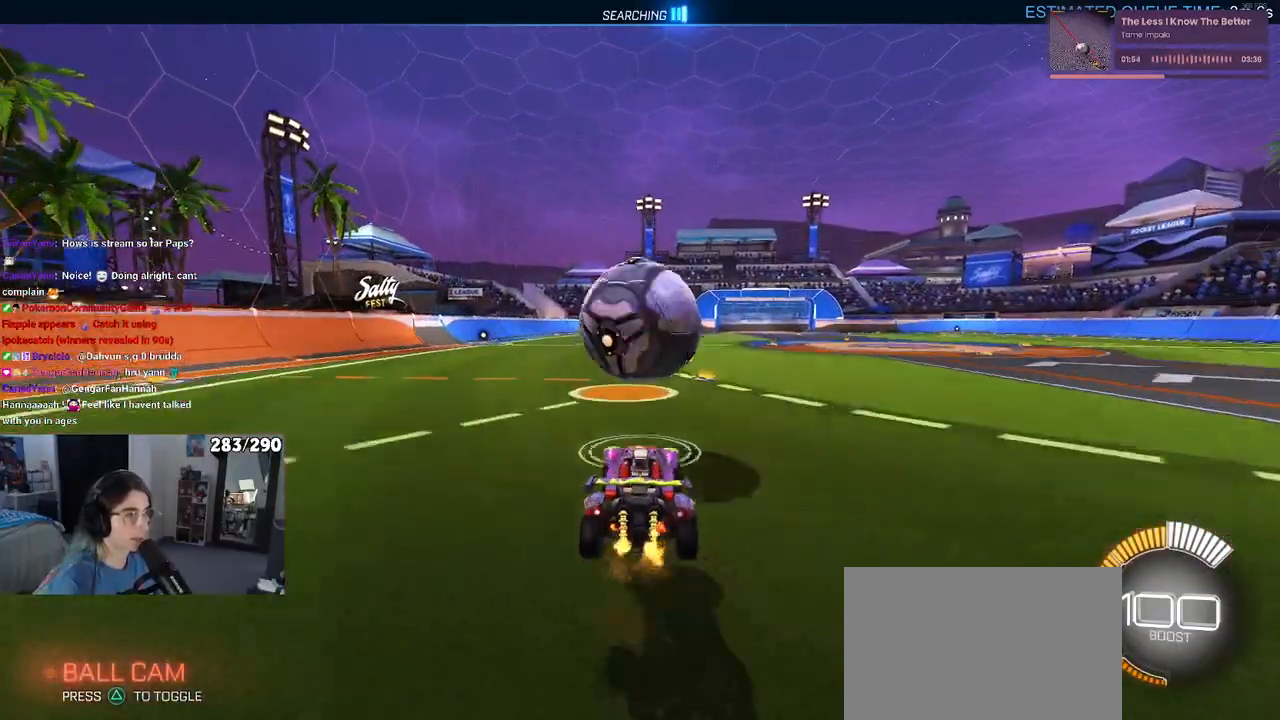
{"buttons": ["L1", "R1"], "left_stick": "left", "right_stick": "center", "events": [[17, "left_stick", "center"], [100, "CROSS", "down"], [133, "R1", "down"], [150, "left_stick", "down-right"], [167, "L1", "down"], [217, "left_stick", "right"], [233, "CROSS", "up"], [433, "left_stick", "up"], [483, "left_stick", "left"]]}
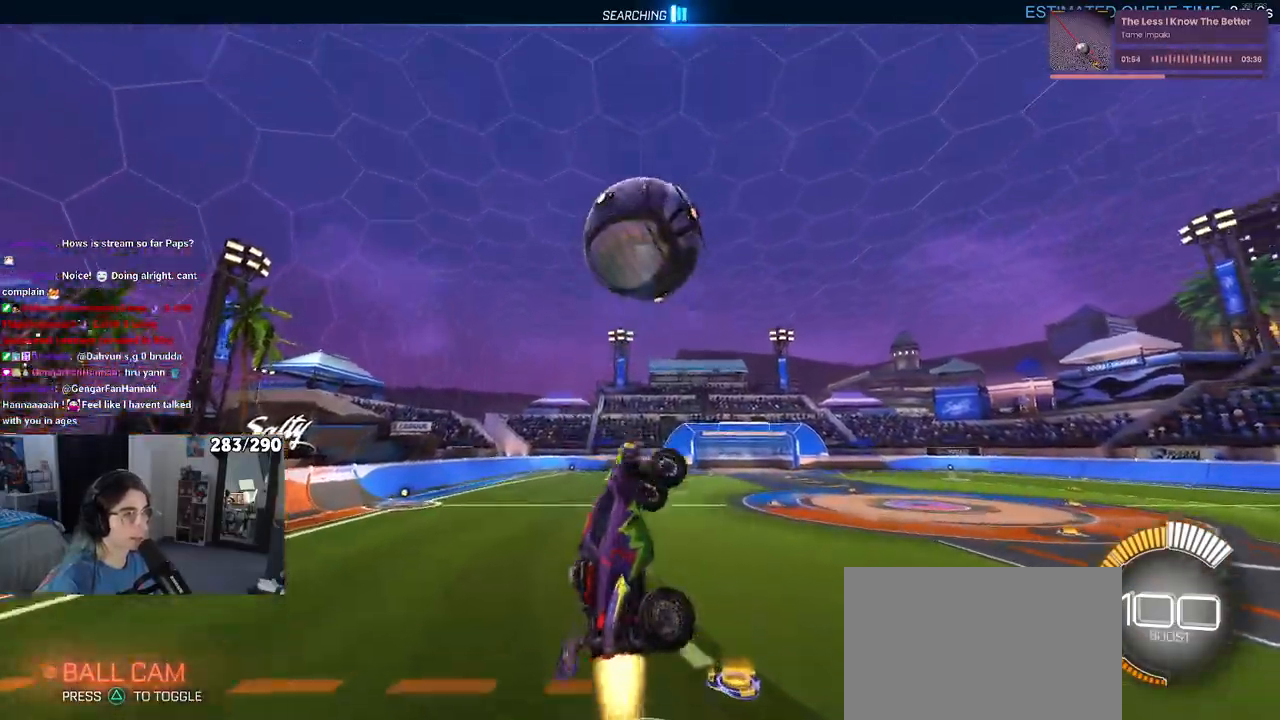
{"buttons": ["L1", "R1"], "left_stick": "right", "right_stick": "center", "events": [[267, "left_stick", "center"], [350, "left_stick", "right"]]}
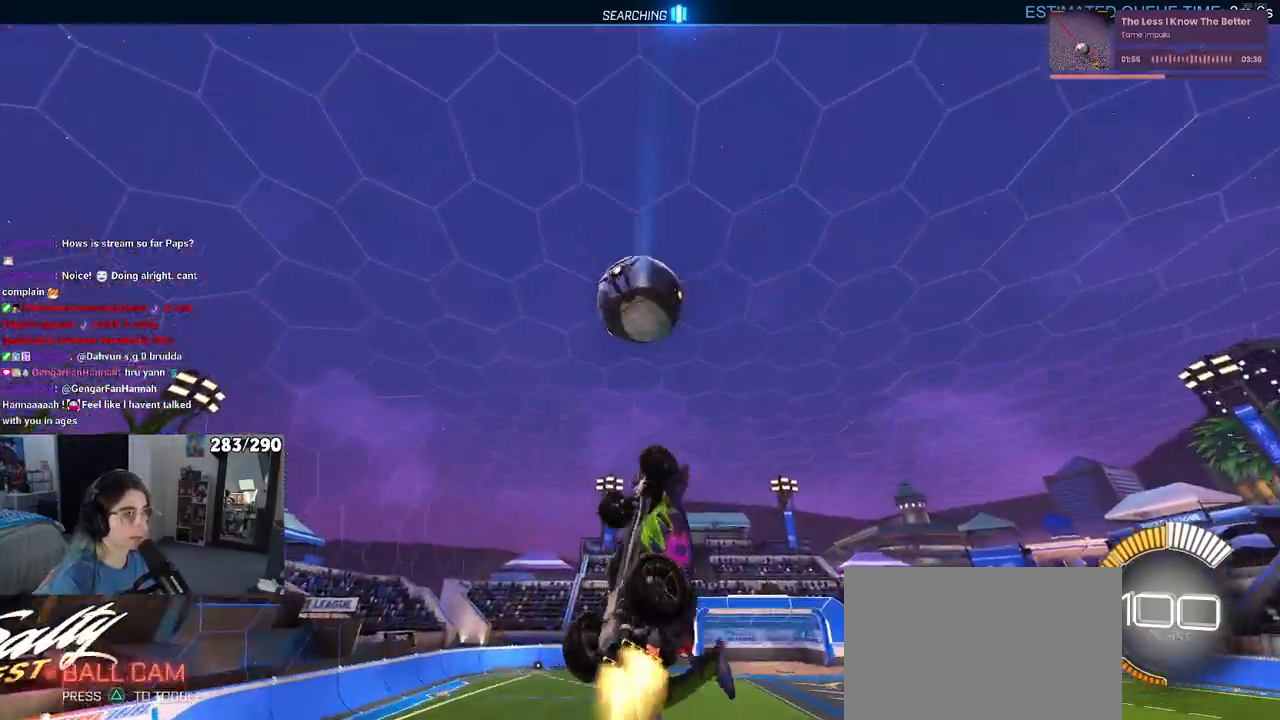
{"buttons": ["L1", "R1"], "left_stick": "left", "right_stick": "center", "events": [[33, "left_stick", "center"], [267, "left_stick", "left"]]}
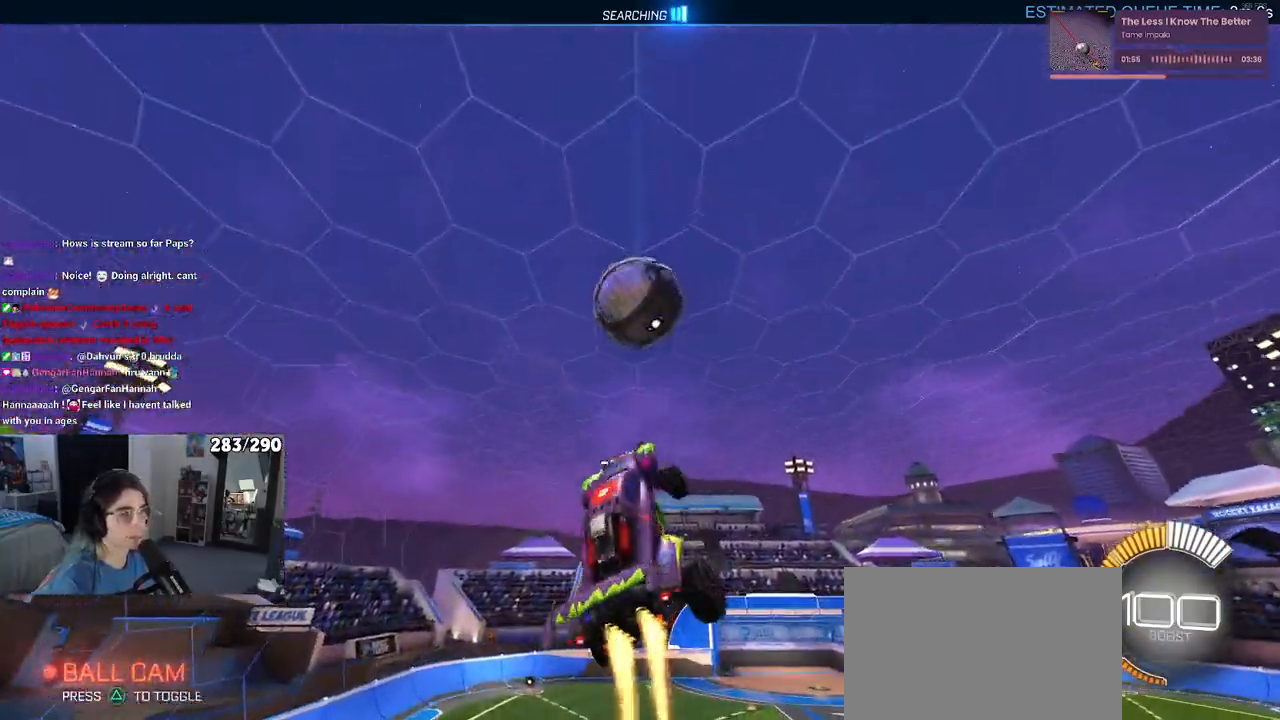
{"buttons": [], "left_stick": "down-right", "right_stick": "center", "events": [[100, "R1", "up"], [117, "left_stick", "down-left"], [250, "L1", "up"], [283, "R1", "down"], [300, "left_stick", "center"], [400, "left_stick", "down-right"], [467, "R1", "up"]]}
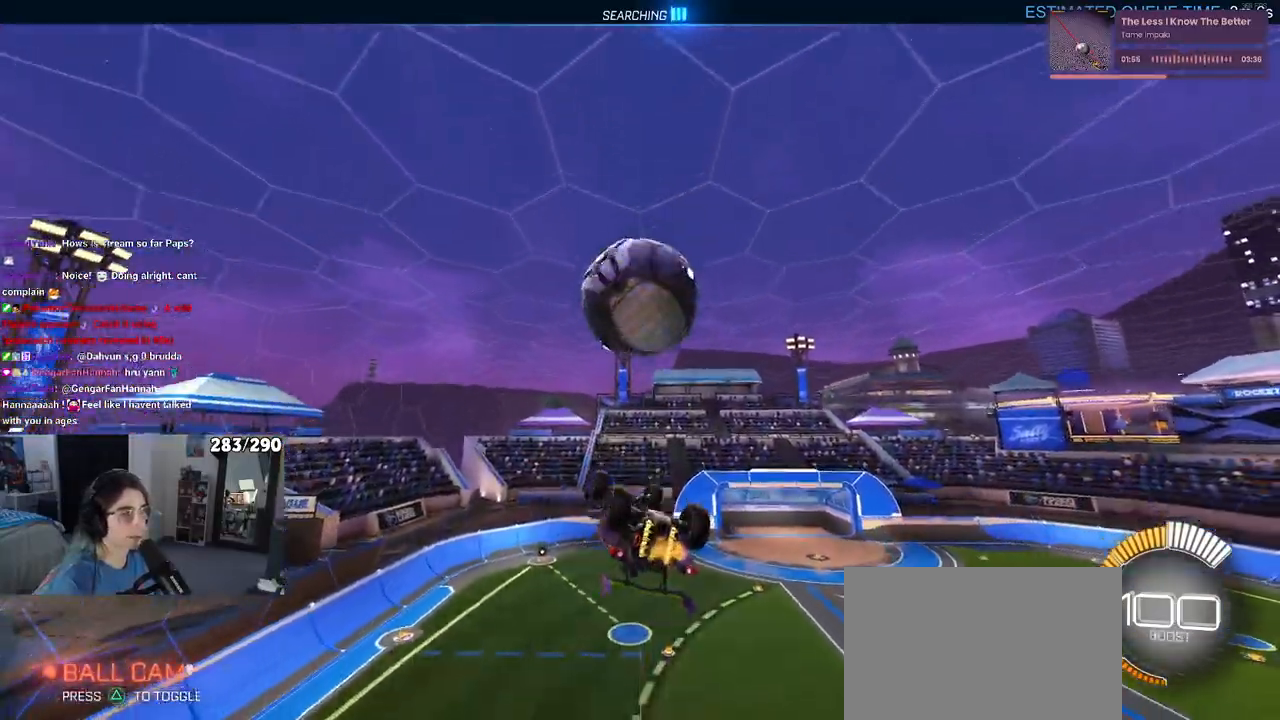
{"buttons": [], "left_stick": "center", "right_stick": "center", "events": [[50, "left_stick", "center"], [233, "left_stick", "left"], [400, "left_stick", "center"]]}
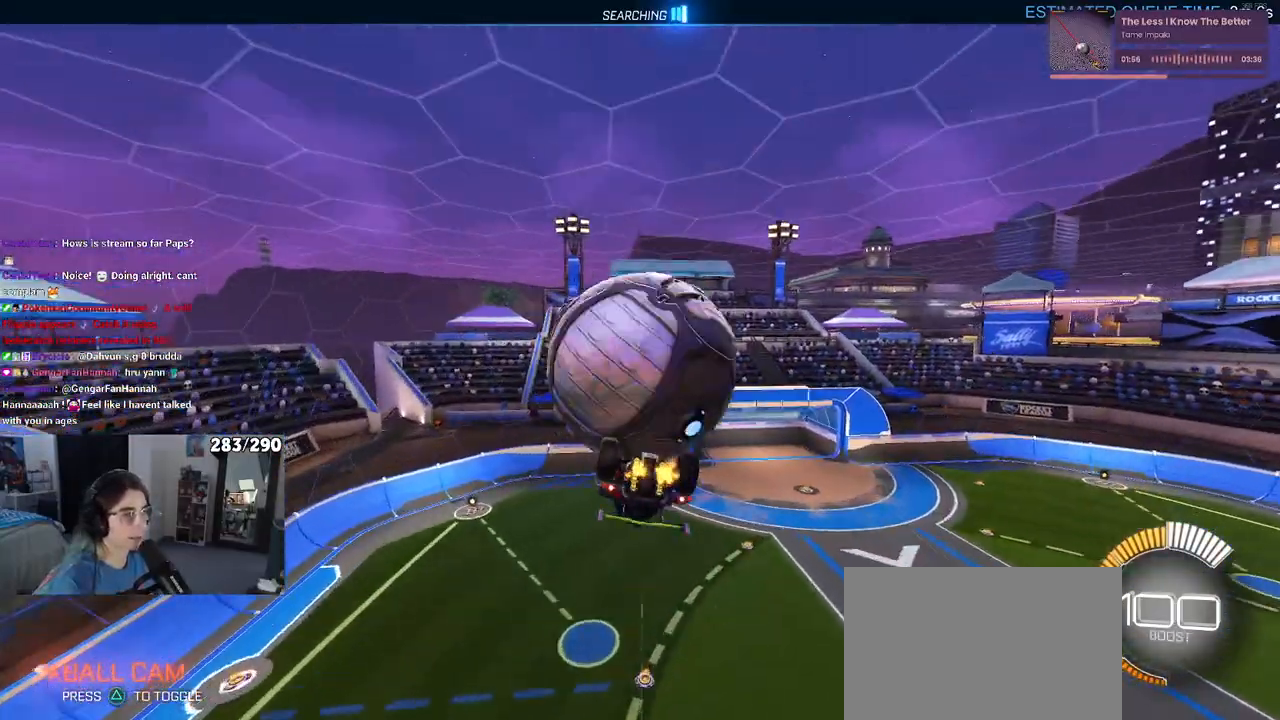
{"buttons": [], "left_stick": "down", "right_stick": "center", "events": [[117, "left_stick", "up-right"], [167, "CROSS", "down"], [233, "CROSS", "up"], [283, "left_stick", "center"], [417, "left_stick", "down"]]}
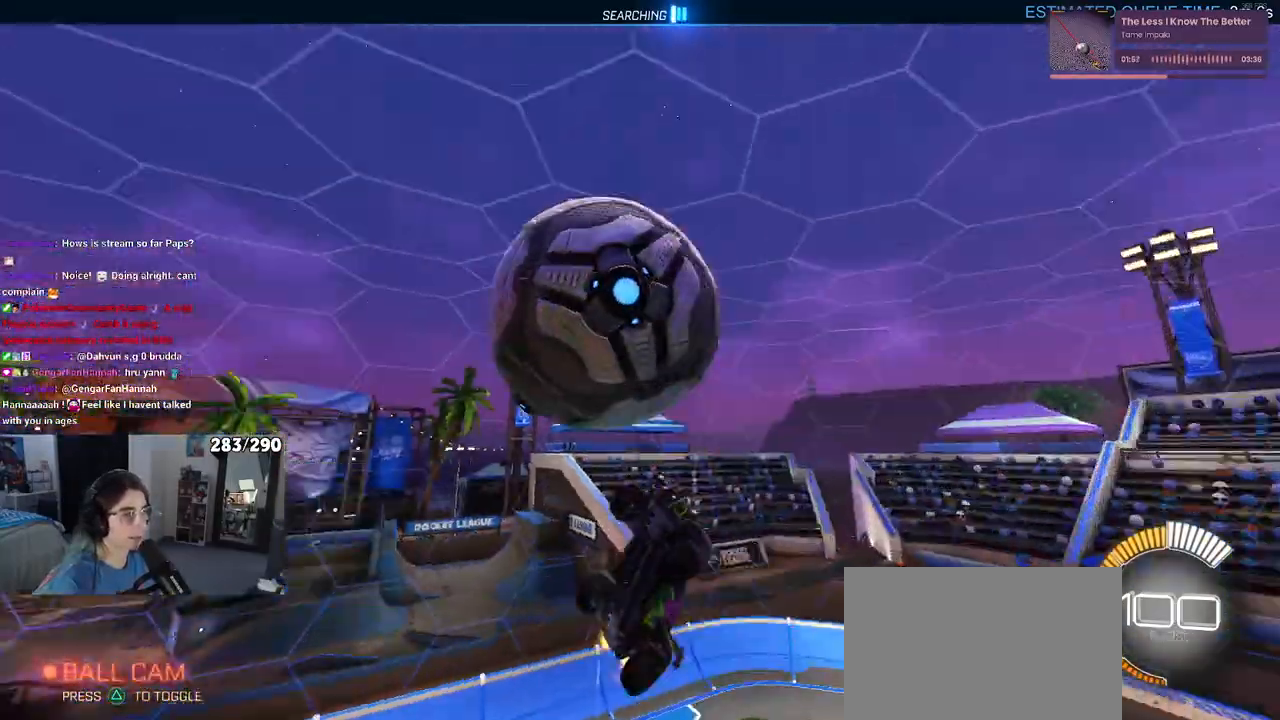
{"buttons": [], "left_stick": "down-left", "right_stick": "center", "events": [[400, "left_stick", "down-left"]]}
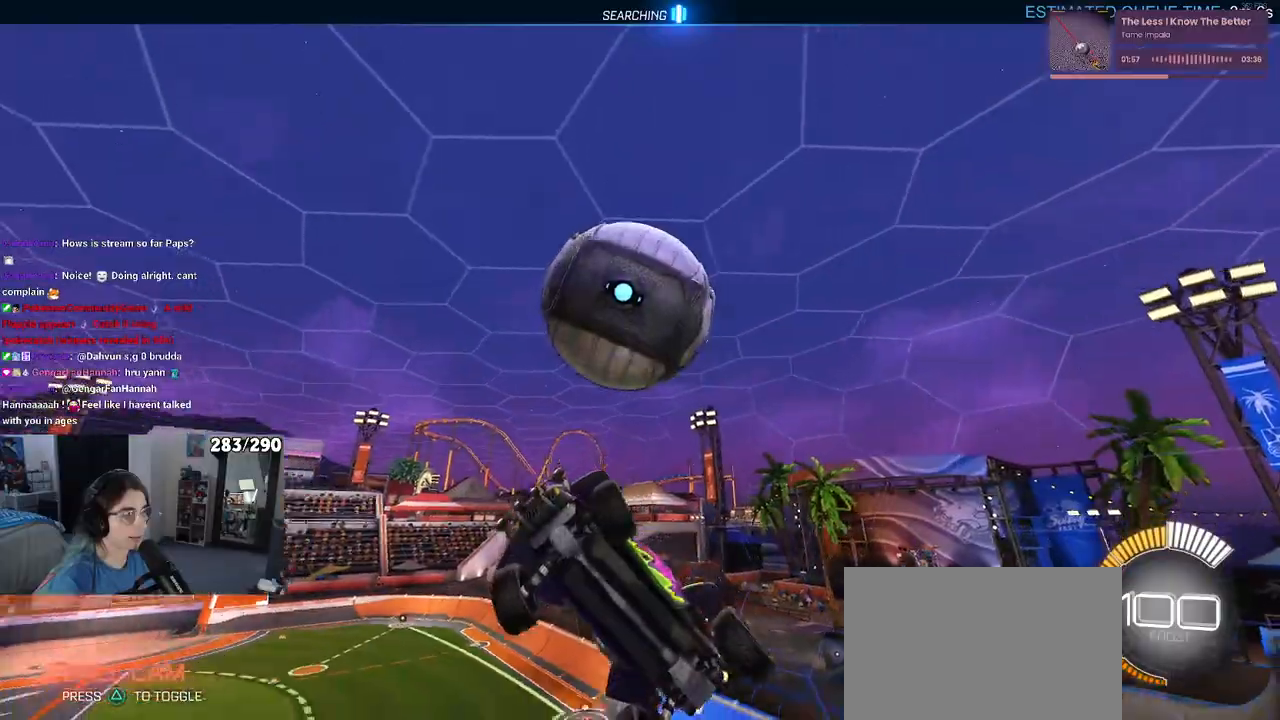
{"buttons": [], "left_stick": "left", "right_stick": "center", "events": [[233, "left_stick", "left"]]}
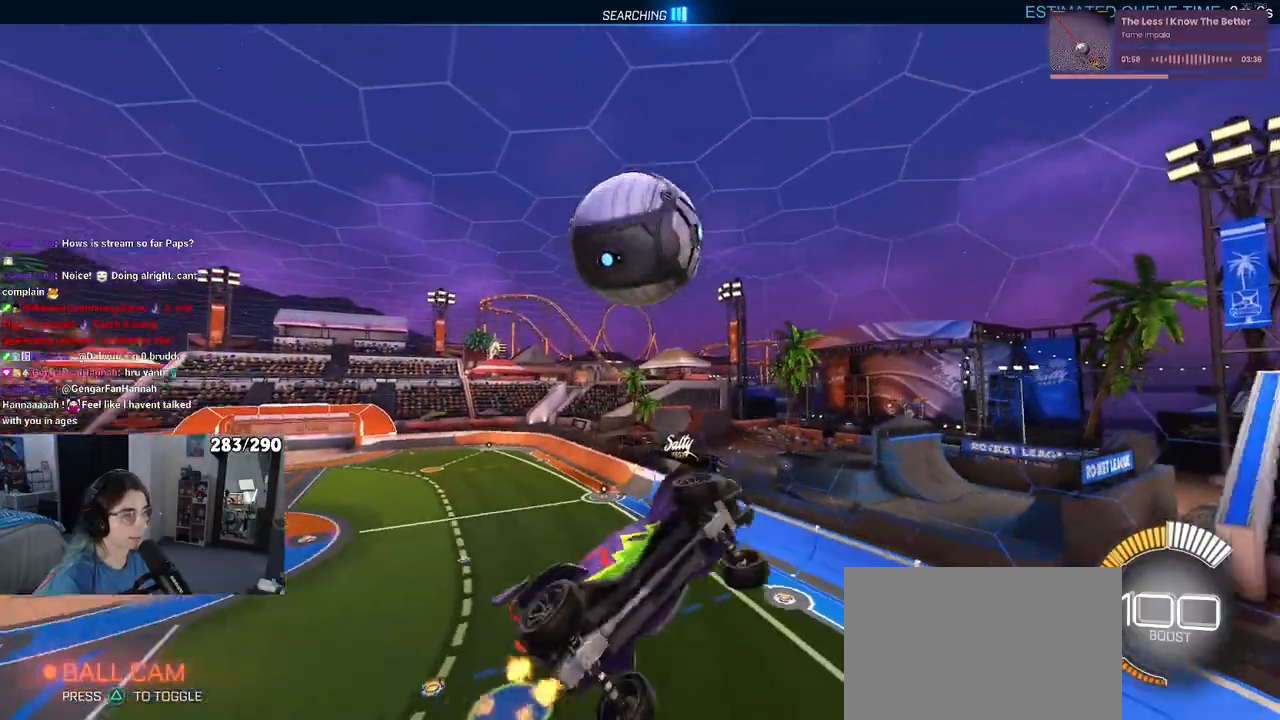
{"buttons": ["SQUARE"], "left_stick": "center", "right_stick": "center", "events": [[50, "left_stick", "down"], [167, "left_stick", "right"], [183, "SQUARE", "down"], [233, "left_stick", "up-right"], [400, "left_stick", "center"]]}
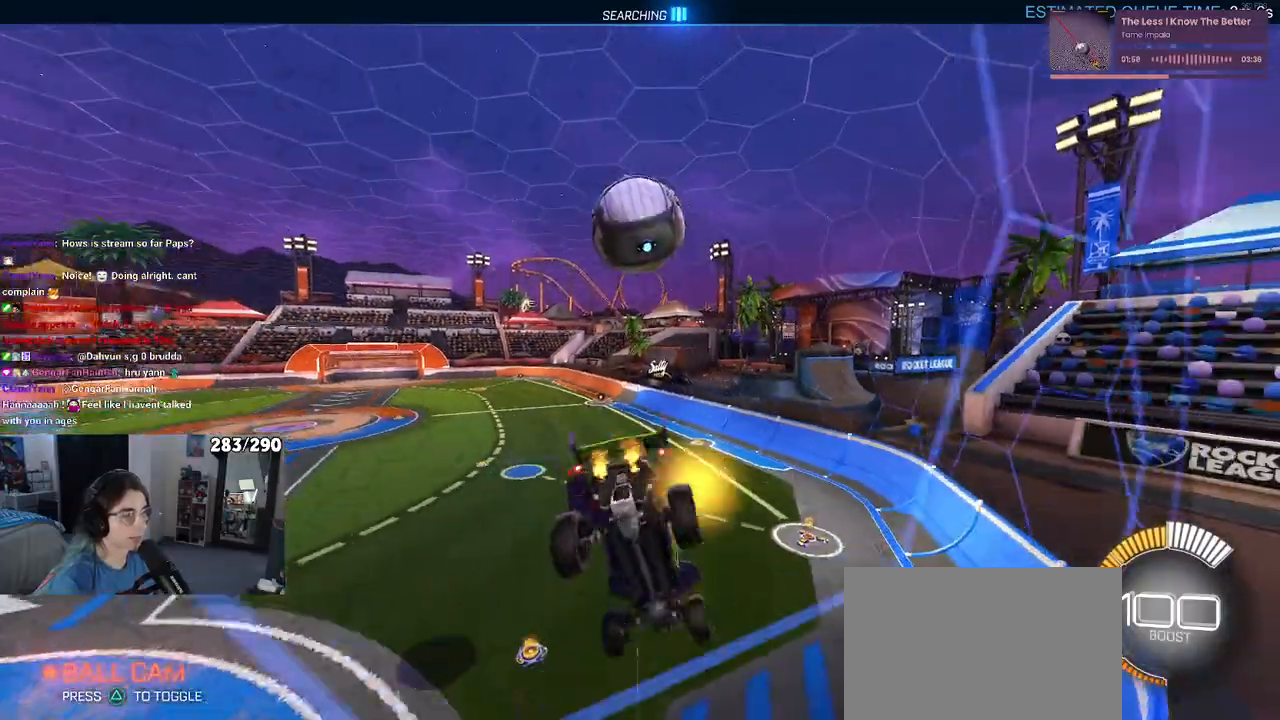
{"buttons": [], "left_stick": "left", "right_stick": "center", "events": [[17, "SQUARE", "up"], [500, "left_stick", "left"]]}
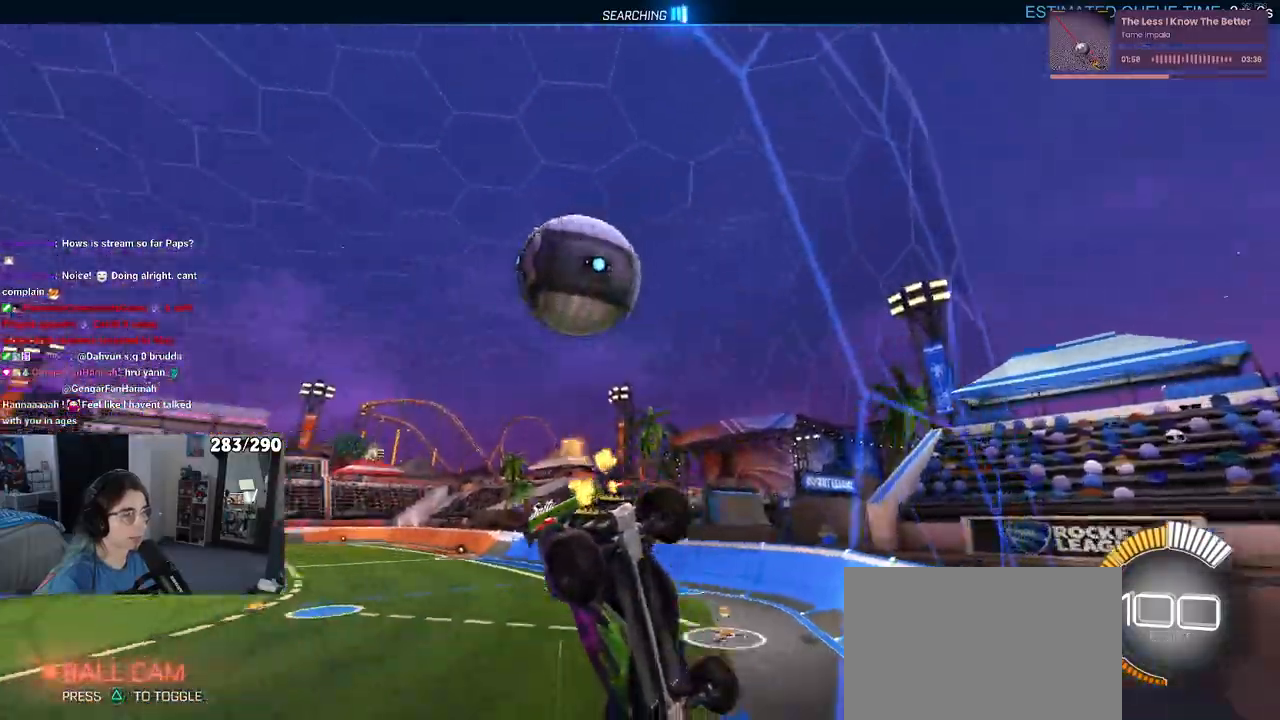
{"buttons": [], "left_stick": "center", "right_stick": "center", "events": [[183, "left_stick", "center"], [383, "left_stick", "left"], [500, "left_stick", "center"]]}
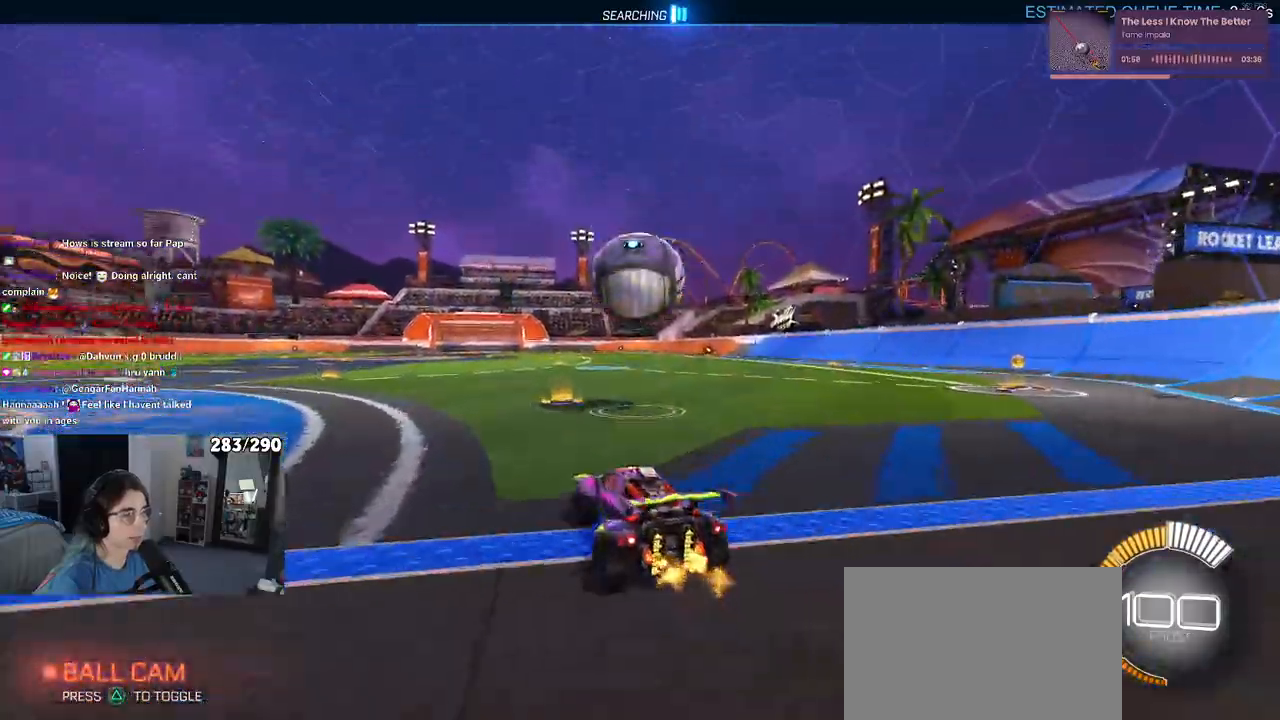
{"buttons": [], "left_stick": "right", "right_stick": "center", "events": [[83, "left_stick", "right"], [250, "left_stick", "center"], [483, "left_stick", "right"]]}
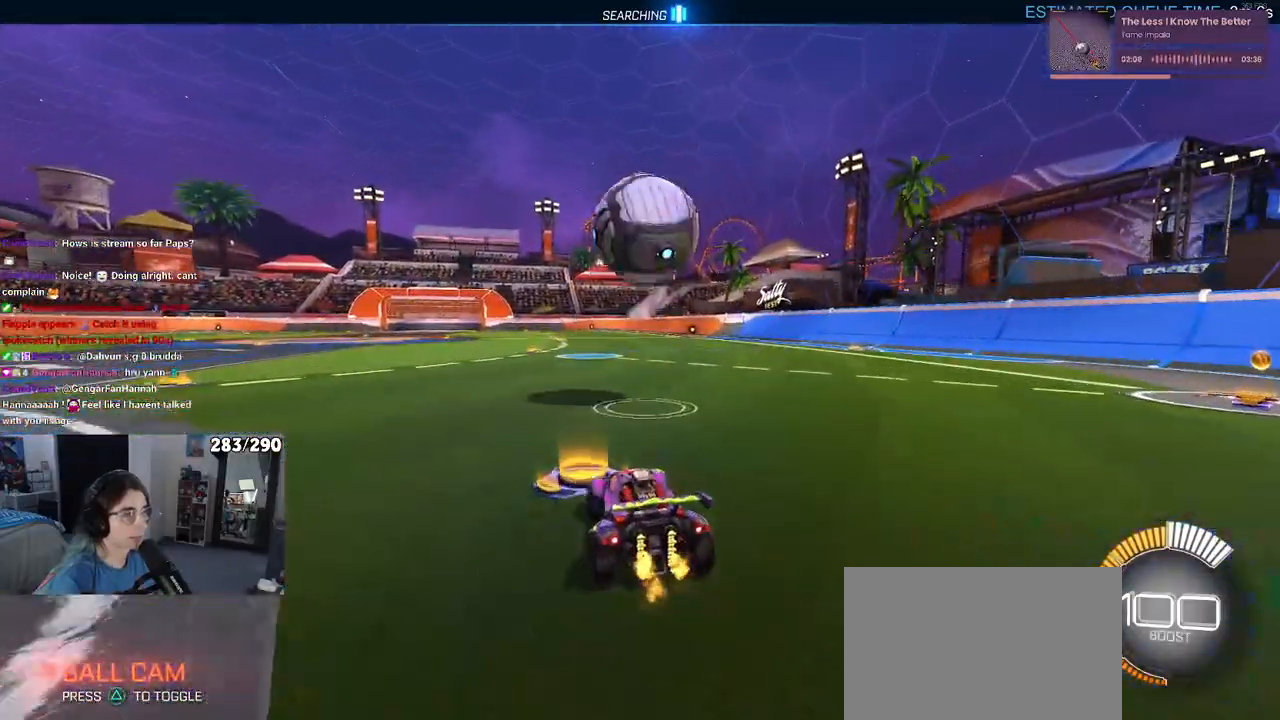
{"buttons": ["CROSS", "R1"], "left_stick": "down", "right_stick": "center", "events": [[100, "left_stick", "center"], [150, "left_stick", "down"], [183, "CROSS", "down"], [333, "R1", "down"], [333, "left_stick", "center"], [433, "left_stick", "down"]]}
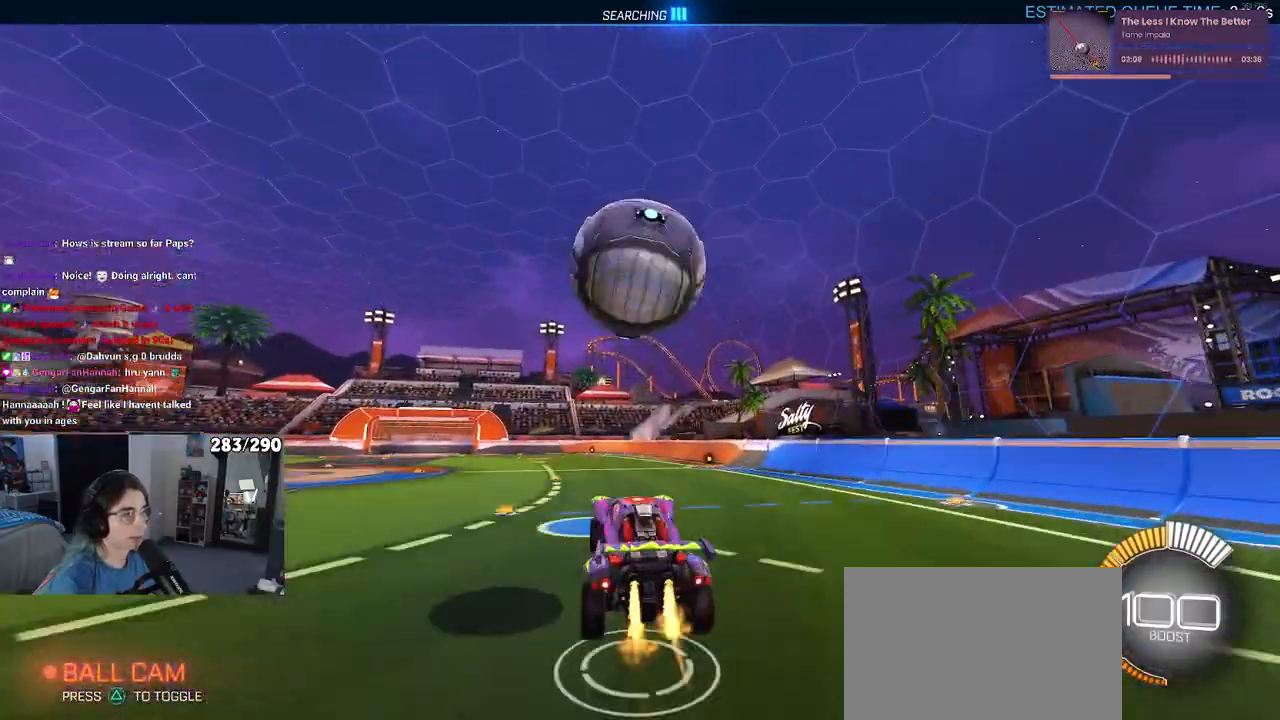
{"buttons": ["L1"], "left_stick": "left", "right_stick": "center", "events": [[17, "CROSS", "up"], [17, "L1", "down"], [33, "left_stick", "down-right"], [183, "left_stick", "up-right"], [250, "left_stick", "up"], [367, "left_stick", "center"], [450, "left_stick", "left"], [483, "R1", "up"]]}
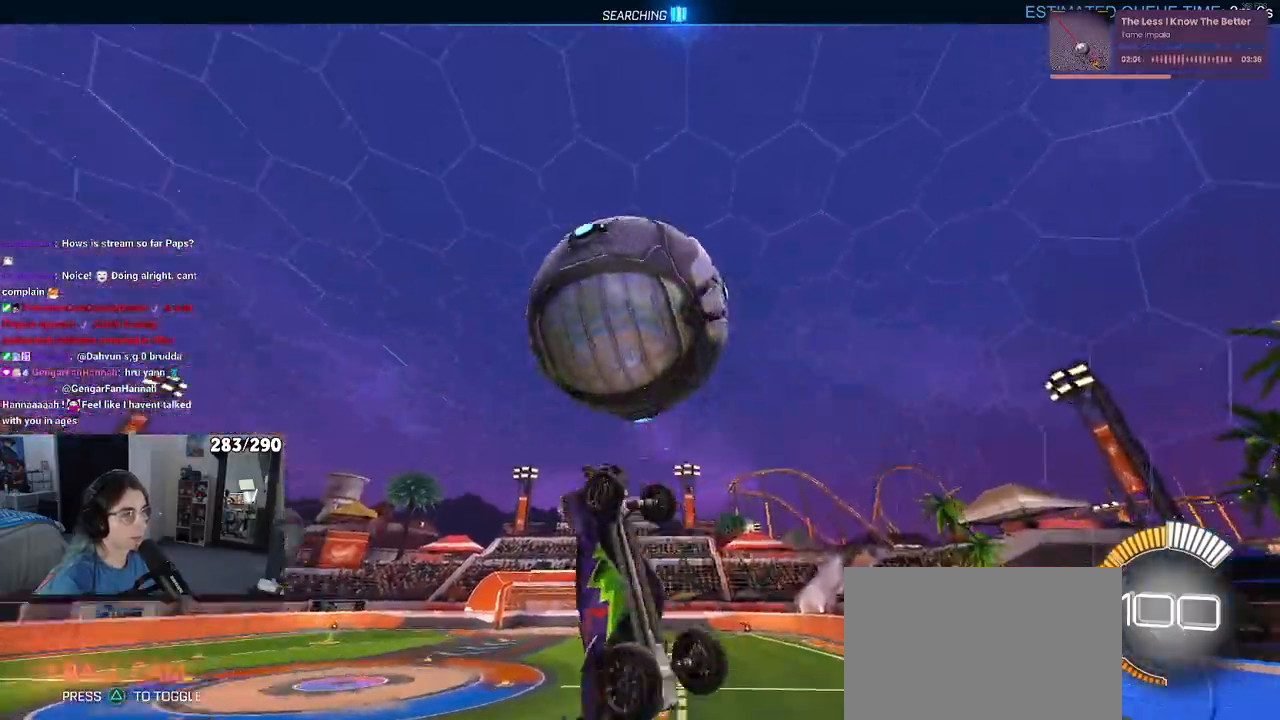
{"buttons": ["L1", "R1"], "left_stick": "right", "right_stick": "center", "events": [[333, "left_stick", "down"], [400, "left_stick", "right"], [417, "R1", "down"]]}
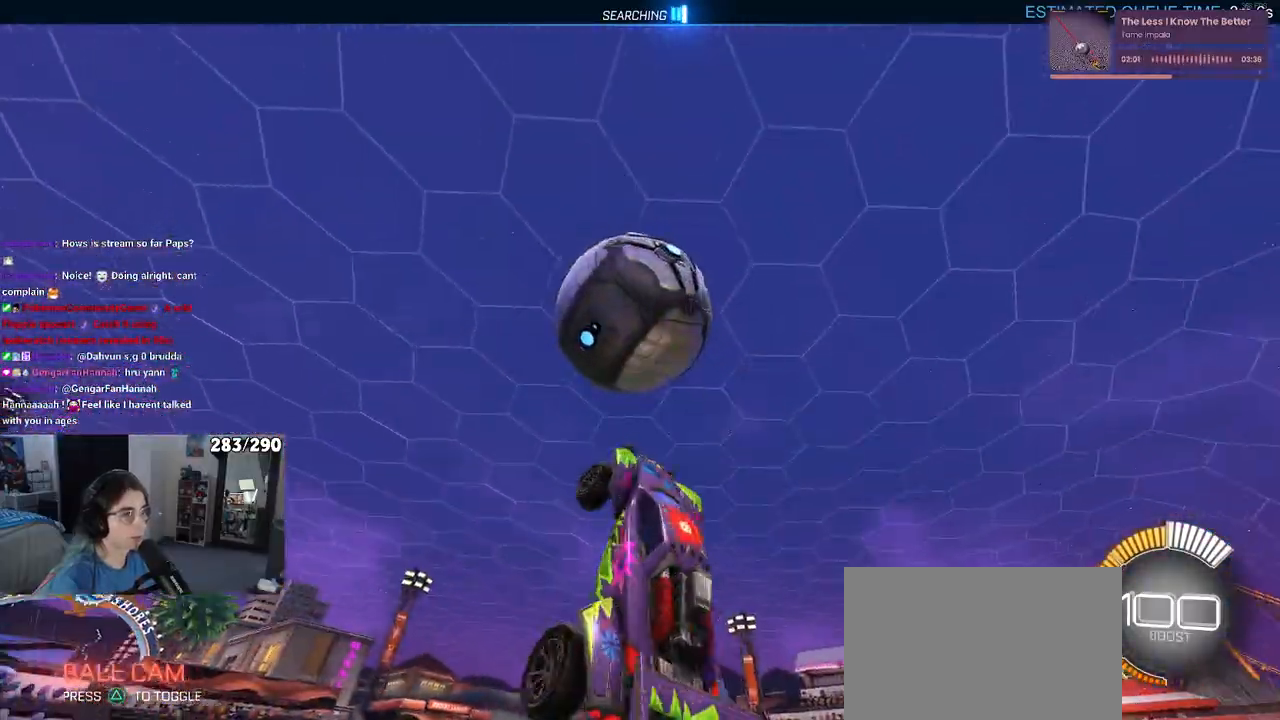
{"buttons": ["R1"], "left_stick": "down", "right_stick": "center", "events": [[17, "left_stick", "center"], [67, "left_stick", "left"], [367, "left_stick", "down"], [467, "L1", "up"]]}
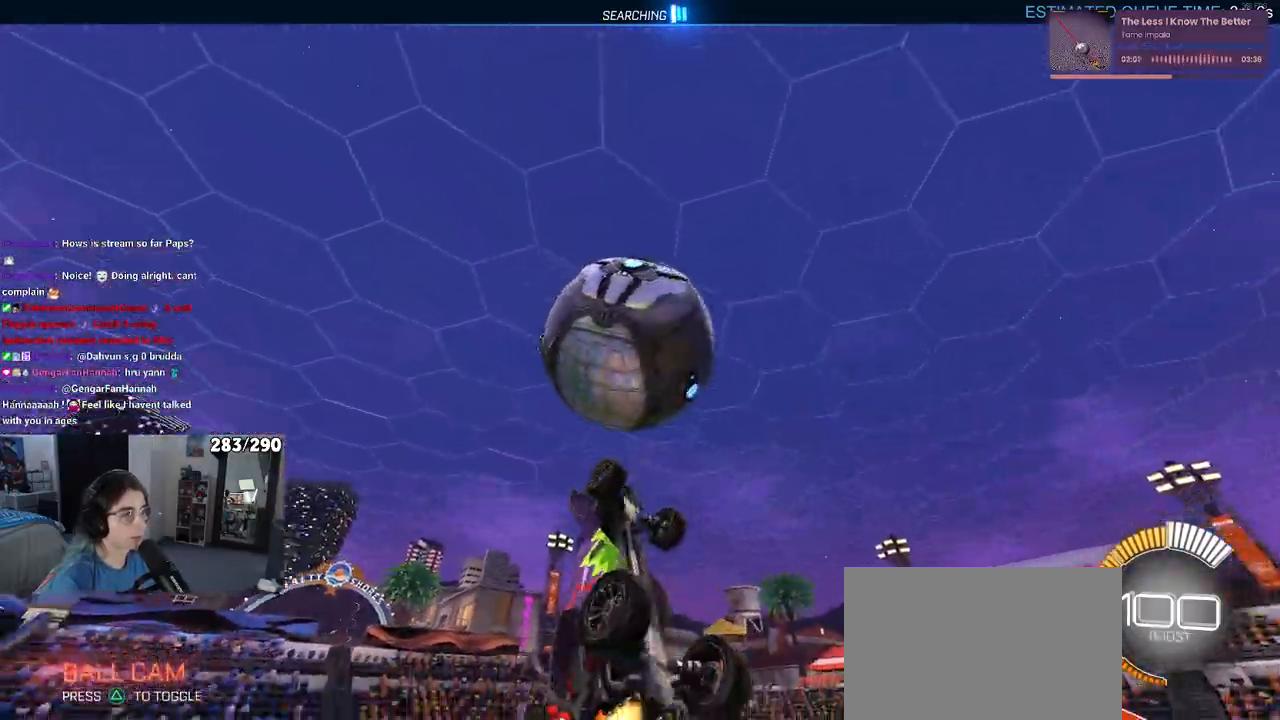
{"buttons": ["L1"], "left_stick": "left", "right_stick": "center", "events": [[283, "left_stick", "left"], [350, "L1", "down"], [383, "R1", "up"]]}